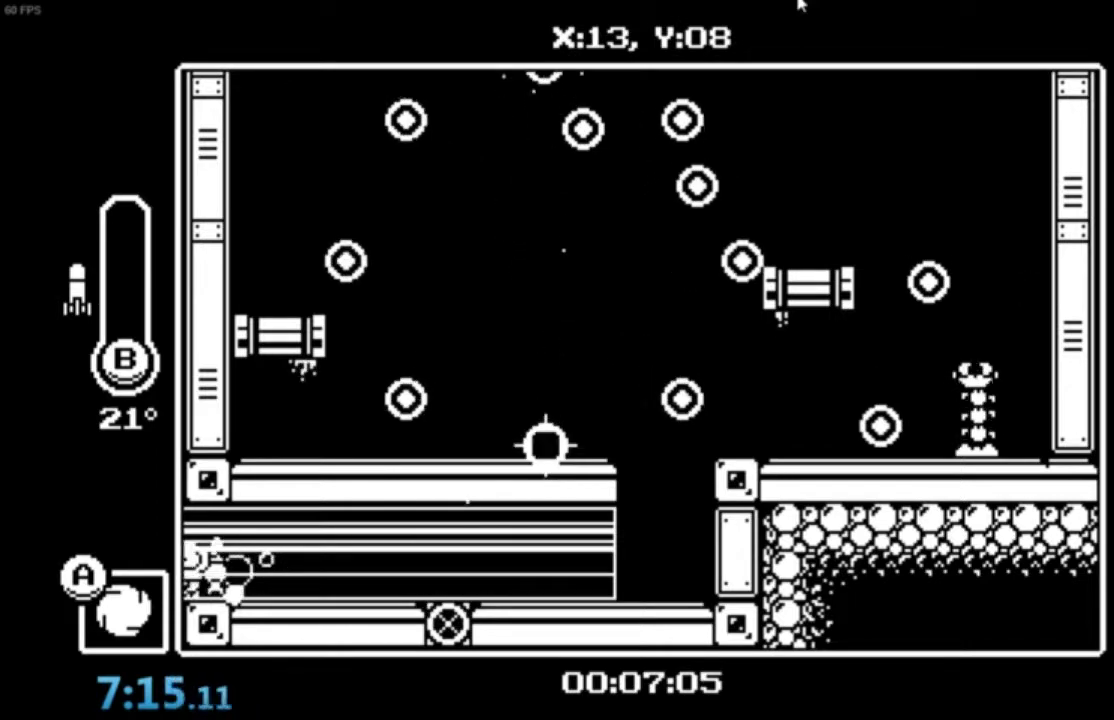
Gameplay with a controller (Xbox layout); each line is a JSON object with the inputs held at the frame after it. "events" lists button and stick changes between this image and that frame as [ms after this image, input, new state], when the widget could be followed in between. Not read: right_stick.
{"buttons": [], "left_stick": "center", "events": [[66, "X", "up"]]}
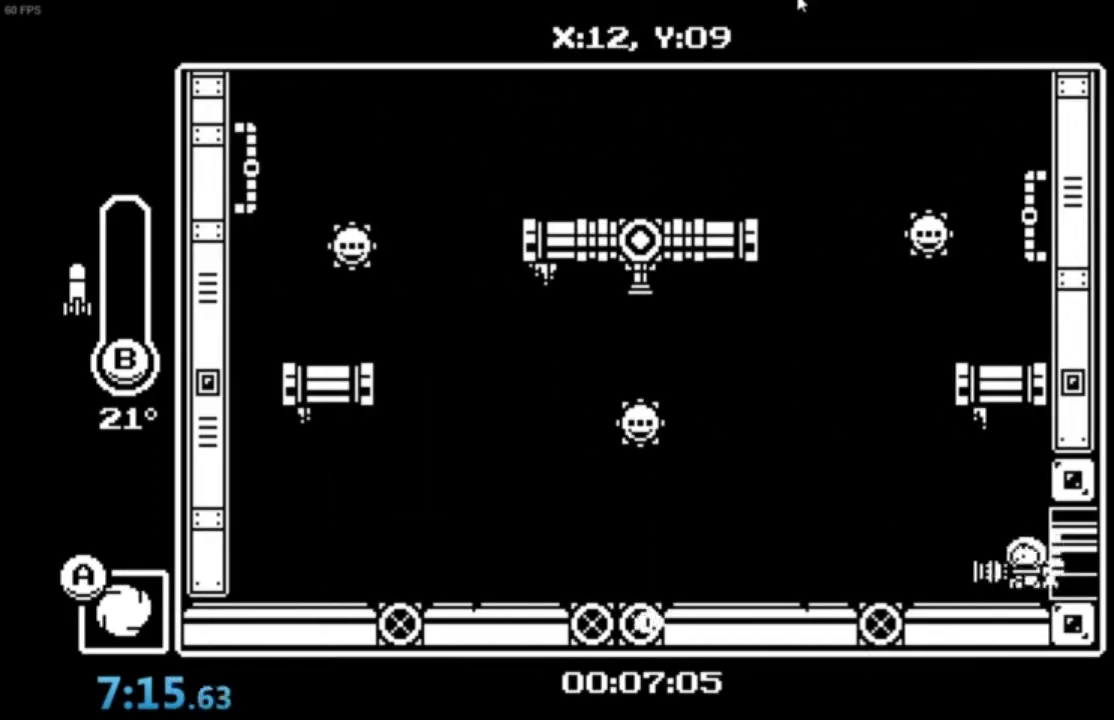
{"buttons": ["A"], "left_stick": "right", "events": [[167, "A", "down"], [234, "A", "up"], [301, "A", "down"], [301, "left_stick", "right"]]}
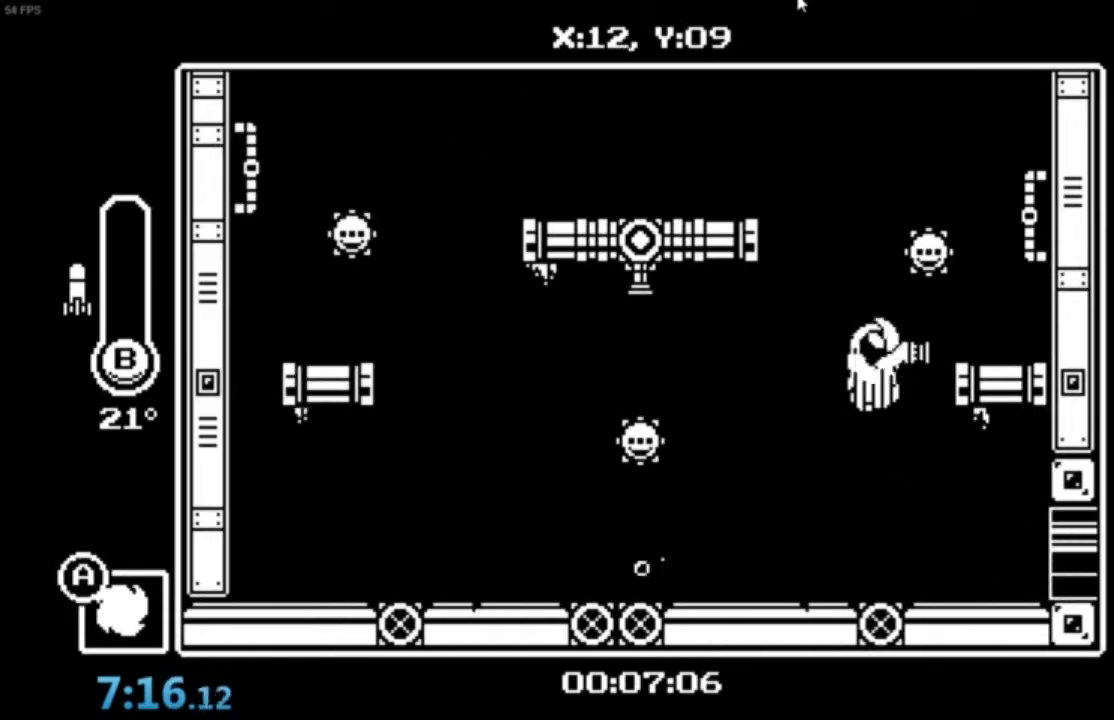
{"buttons": ["A"], "left_stick": "center", "events": [[66, "A", "up"], [333, "left_stick", "center"], [367, "A", "down"], [467, "A", "up"], [500, "A", "down"]]}
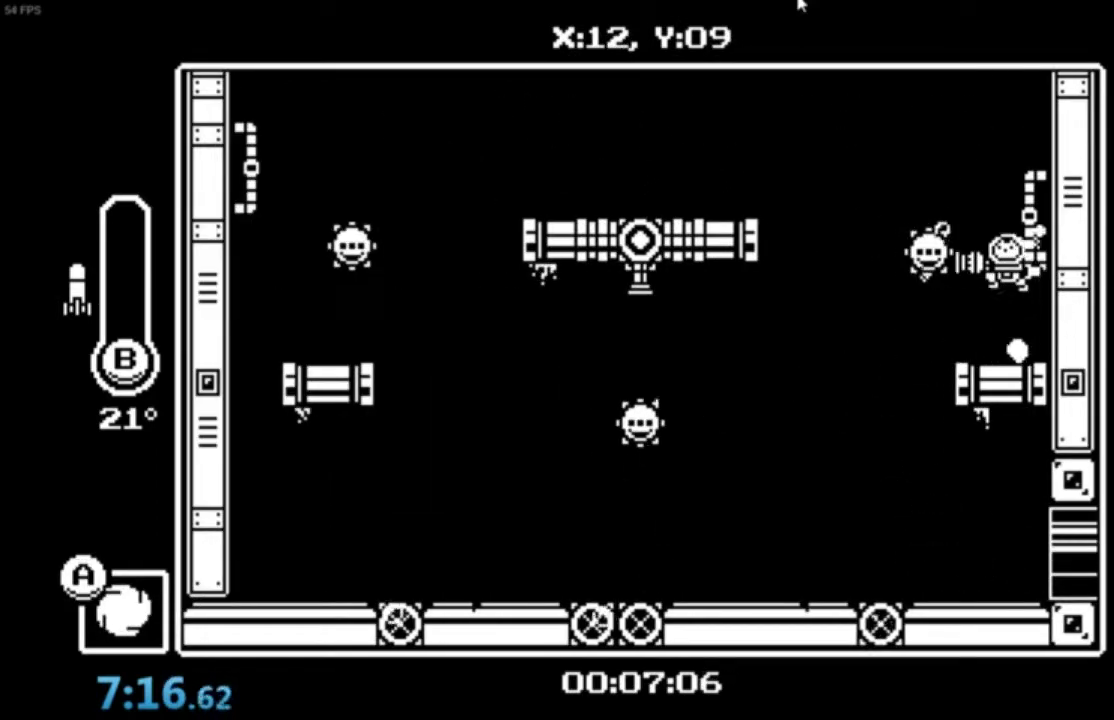
{"buttons": [], "left_stick": "right", "events": [[267, "A", "up"], [467, "left_stick", "right"]]}
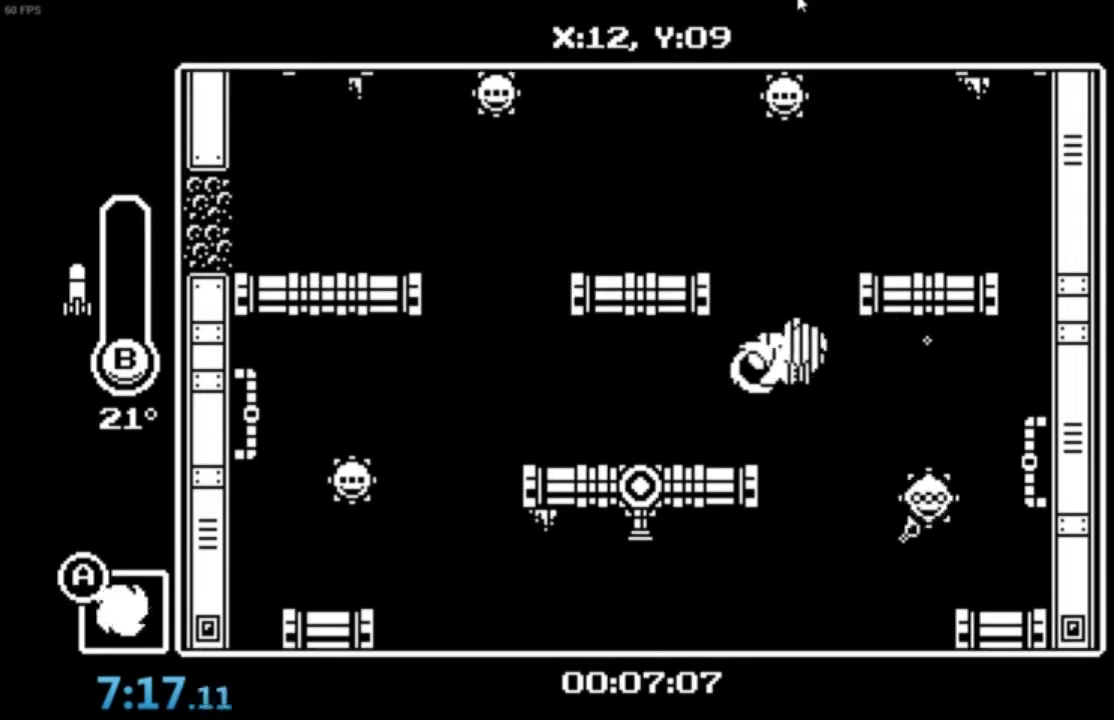
{"buttons": ["A"], "left_stick": "center", "events": [[200, "A", "down"], [267, "A", "up"], [267, "left_stick", "center"], [333, "A", "down"]]}
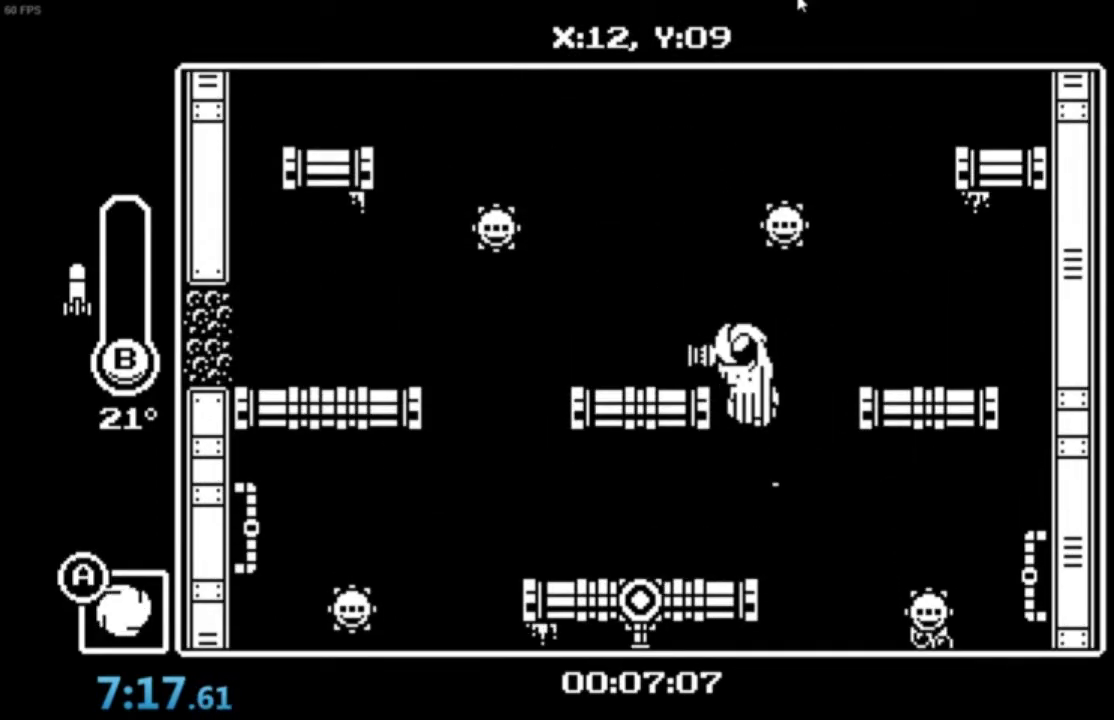
{"buttons": [], "left_stick": "down-right", "events": [[34, "A", "up"], [200, "left_stick", "right"], [267, "left_stick", "center"], [401, "A", "down"], [501, "A", "up"], [501, "left_stick", "down-right"]]}